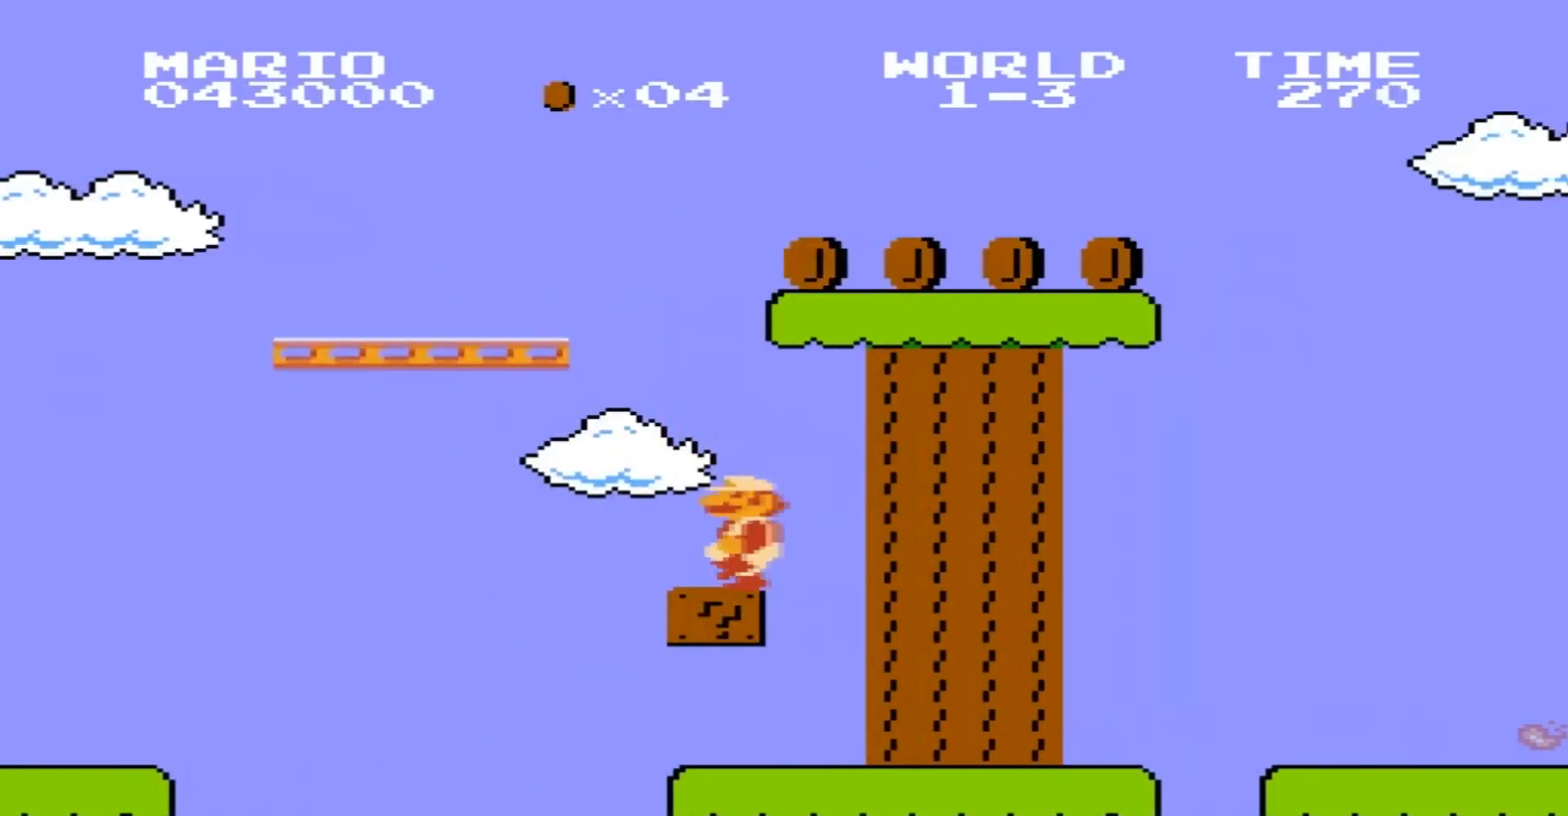
Gameplay with a controller (Nintendo layout); each line is a JSON object with the inputs held at the frame after it. "events" lists button and stick changes between this image and that frame as [ms after this image, input, new state], when the widget could be followed in between. Not read: A L3 R3.
{"buttons": ["DPAD_RIGHT"], "events": [[67, "DPAD_LEFT", "up"], [167, "DPAD_RIGHT", "down"]]}
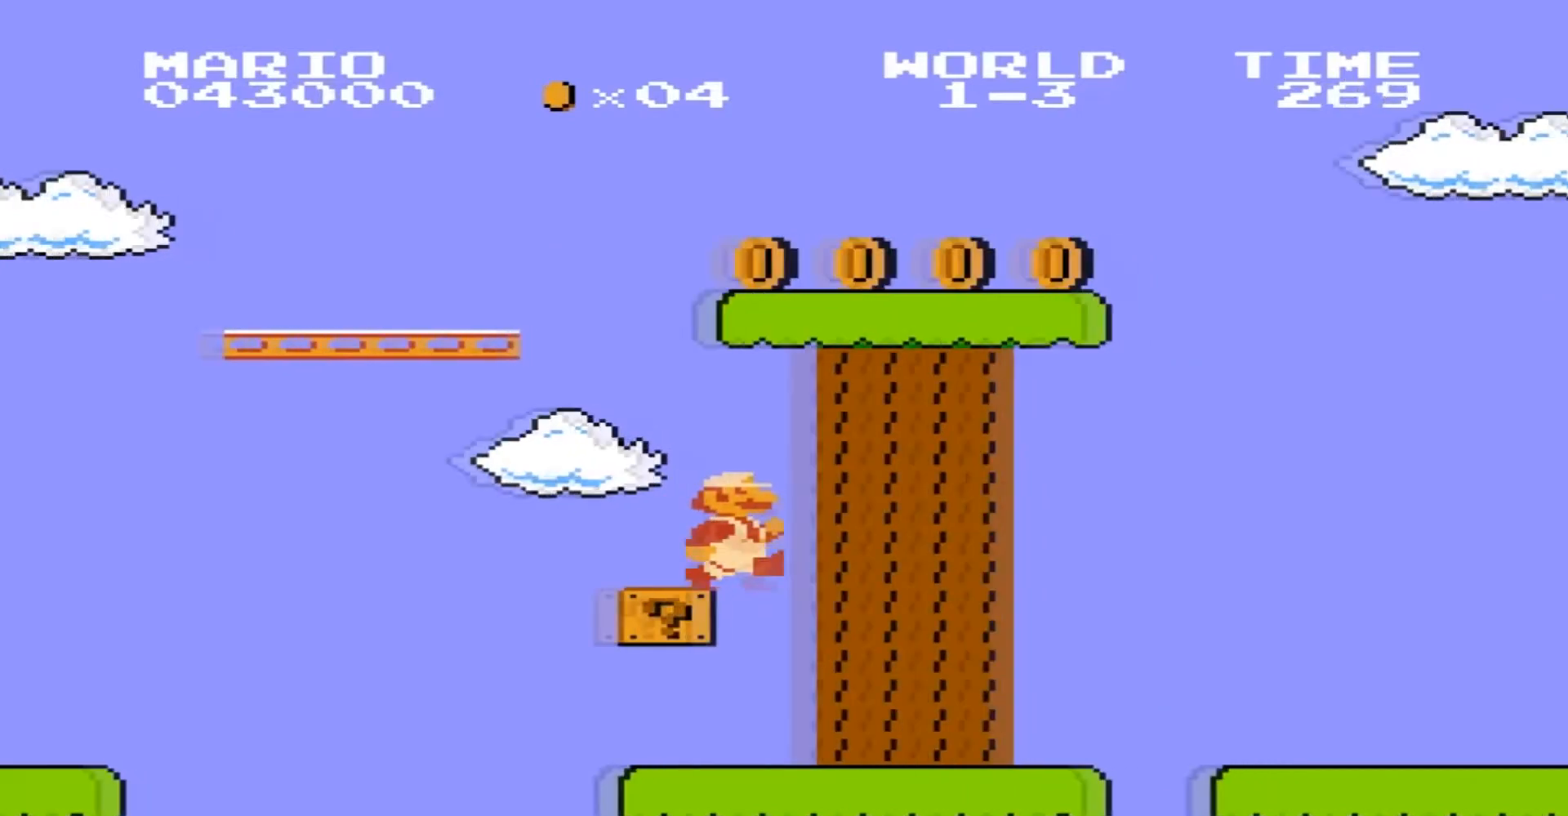
{"buttons": ["DPAD_LEFT"], "events": [[33, "DPAD_RIGHT", "up"], [300, "DPAD_LEFT", "down"]]}
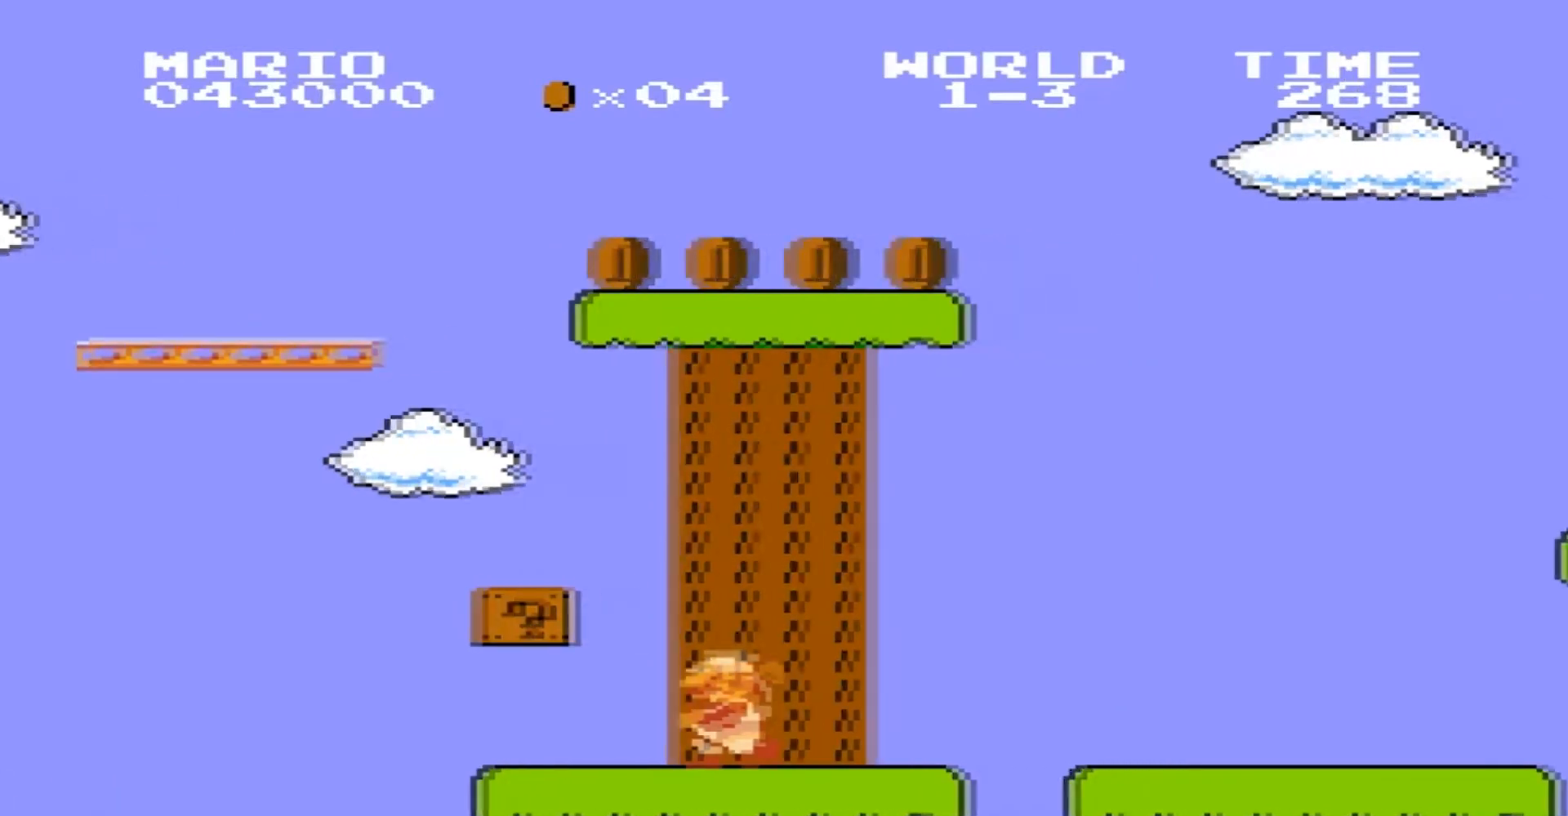
{"buttons": ["DPAD_RIGHT"], "events": [[134, "DPAD_LEFT", "up"], [167, "DPAD_RIGHT", "down"]]}
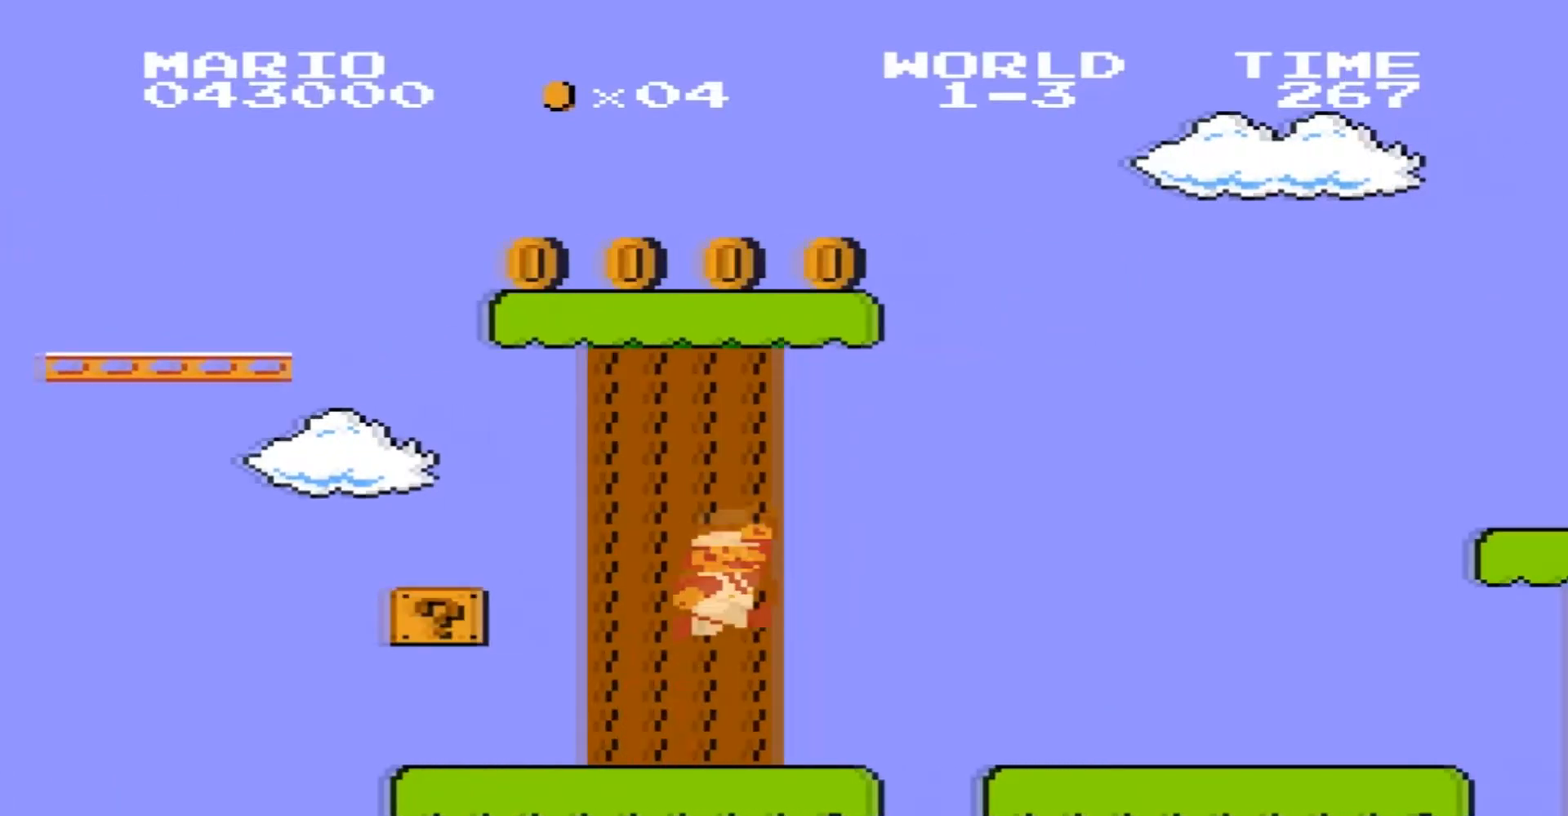
{"buttons": ["DPAD_RIGHT"], "events": []}
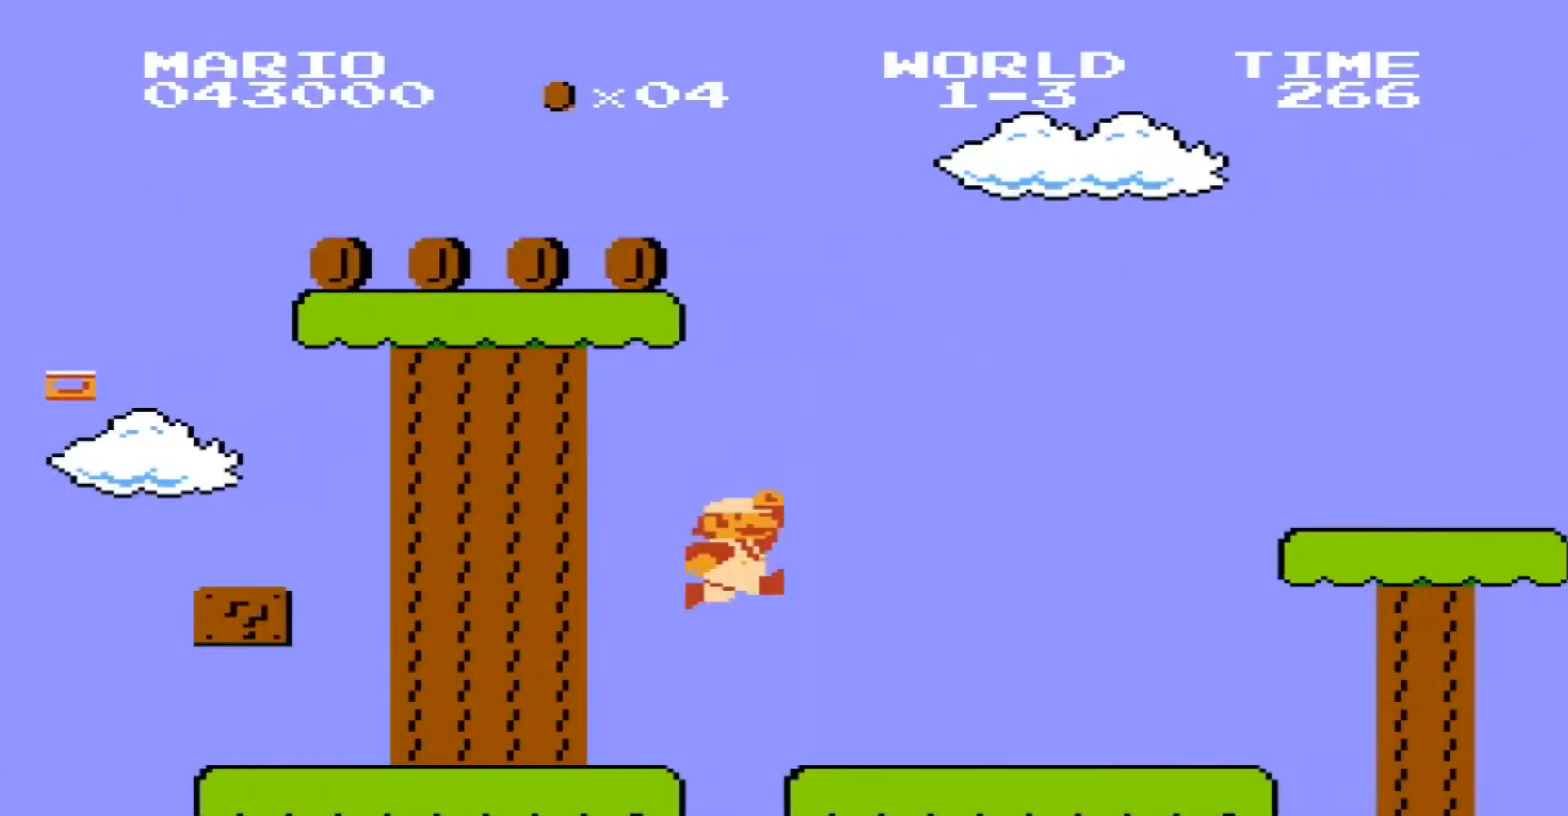
{"buttons": [], "events": [[67, "DPAD_RIGHT", "up"], [167, "DPAD_LEFT", "down"], [367, "DPAD_LEFT", "up"]]}
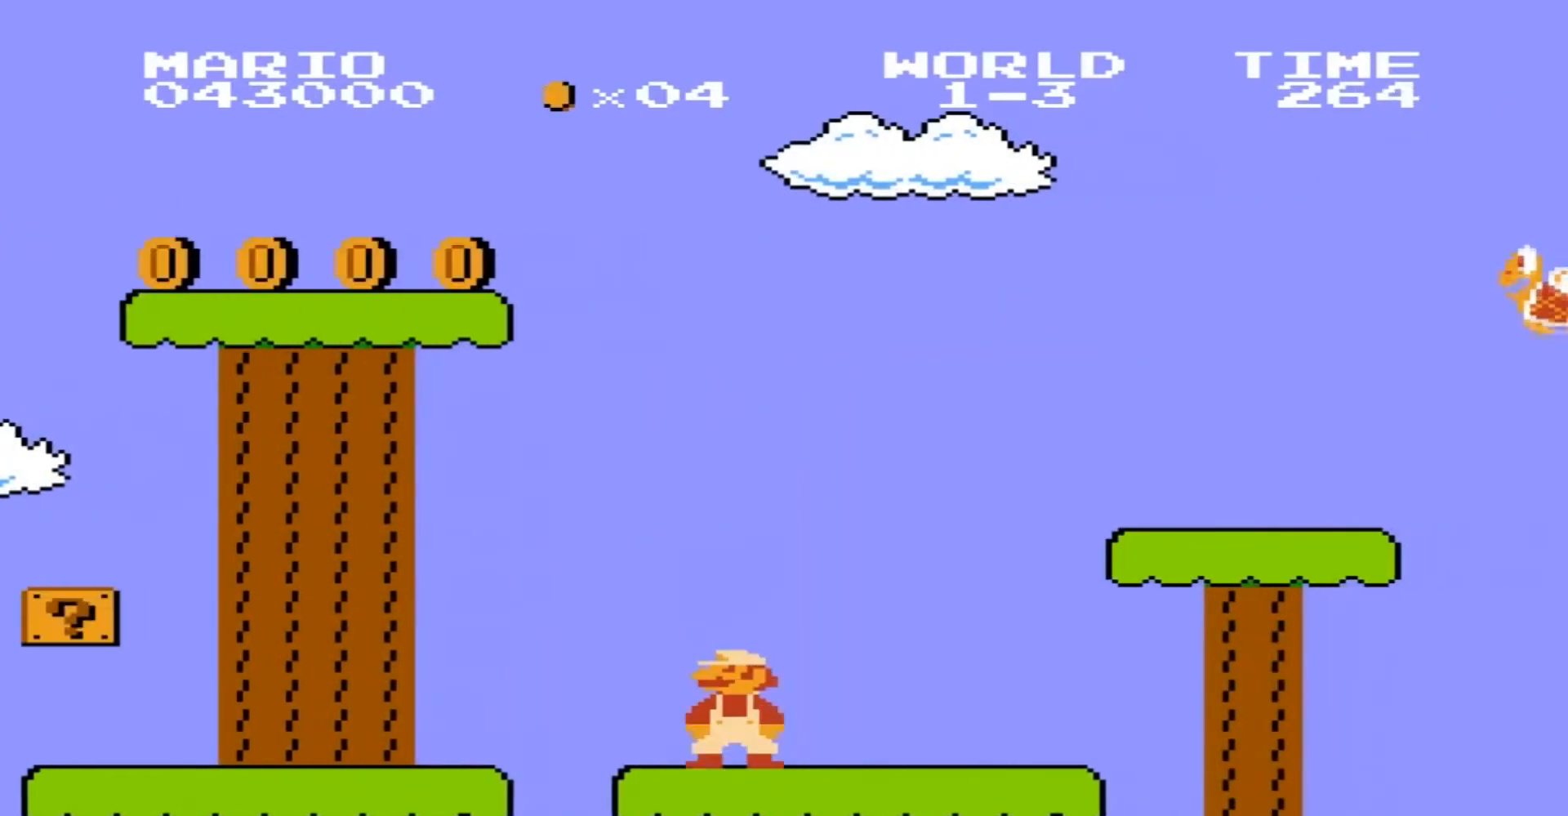
{"buttons": ["DPAD_RIGHT"], "events": [[100, "DPAD_RIGHT", "down"], [267, "DPAD_RIGHT", "up"], [433, "DPAD_RIGHT", "down"]]}
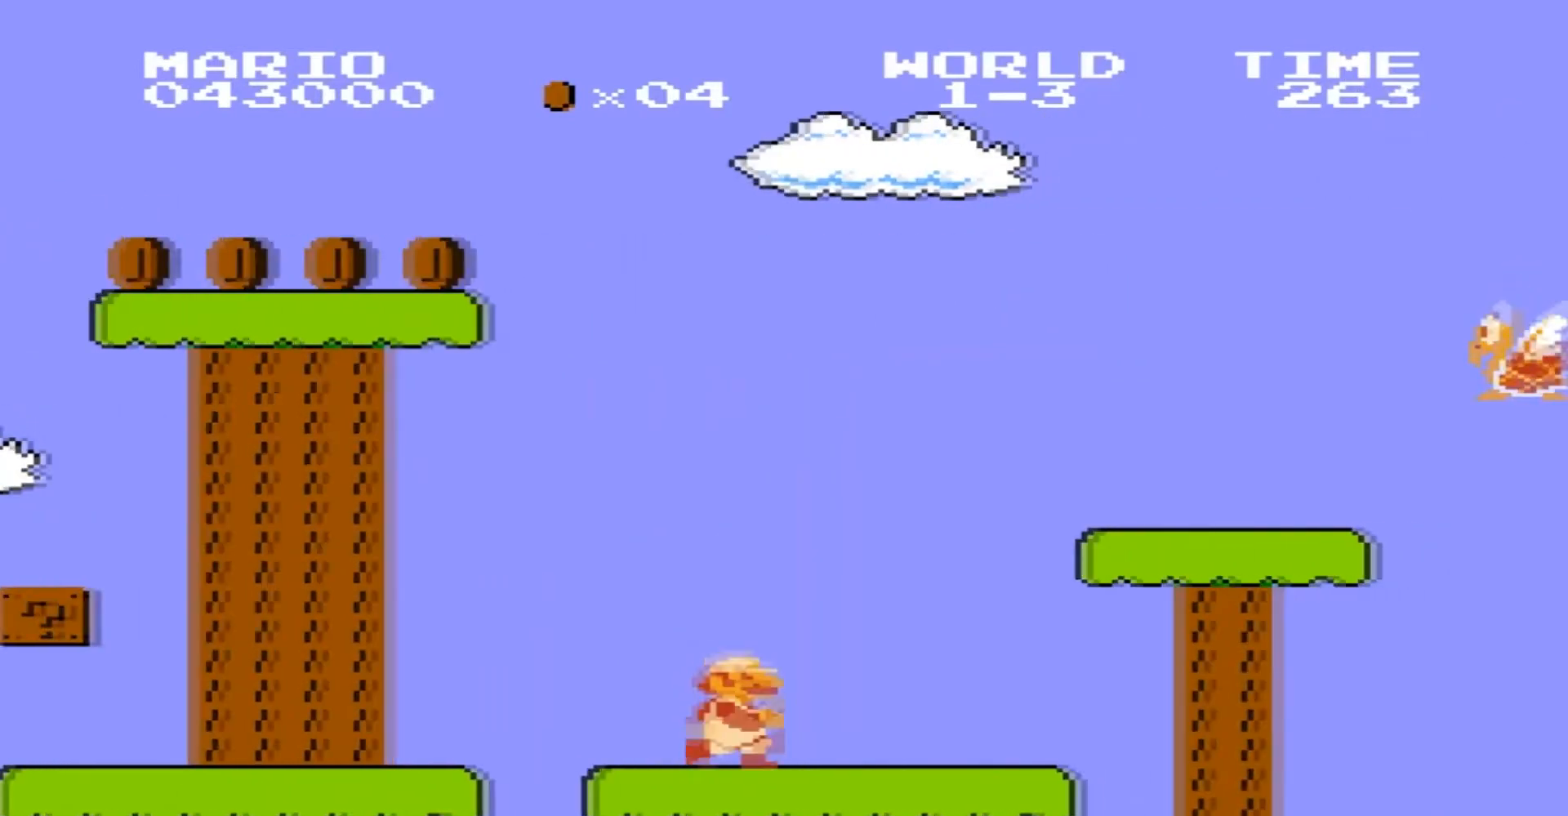
{"buttons": [], "events": [[100, "DPAD_RIGHT", "up"], [401, "DPAD_RIGHT", "down"], [467, "DPAD_RIGHT", "up"]]}
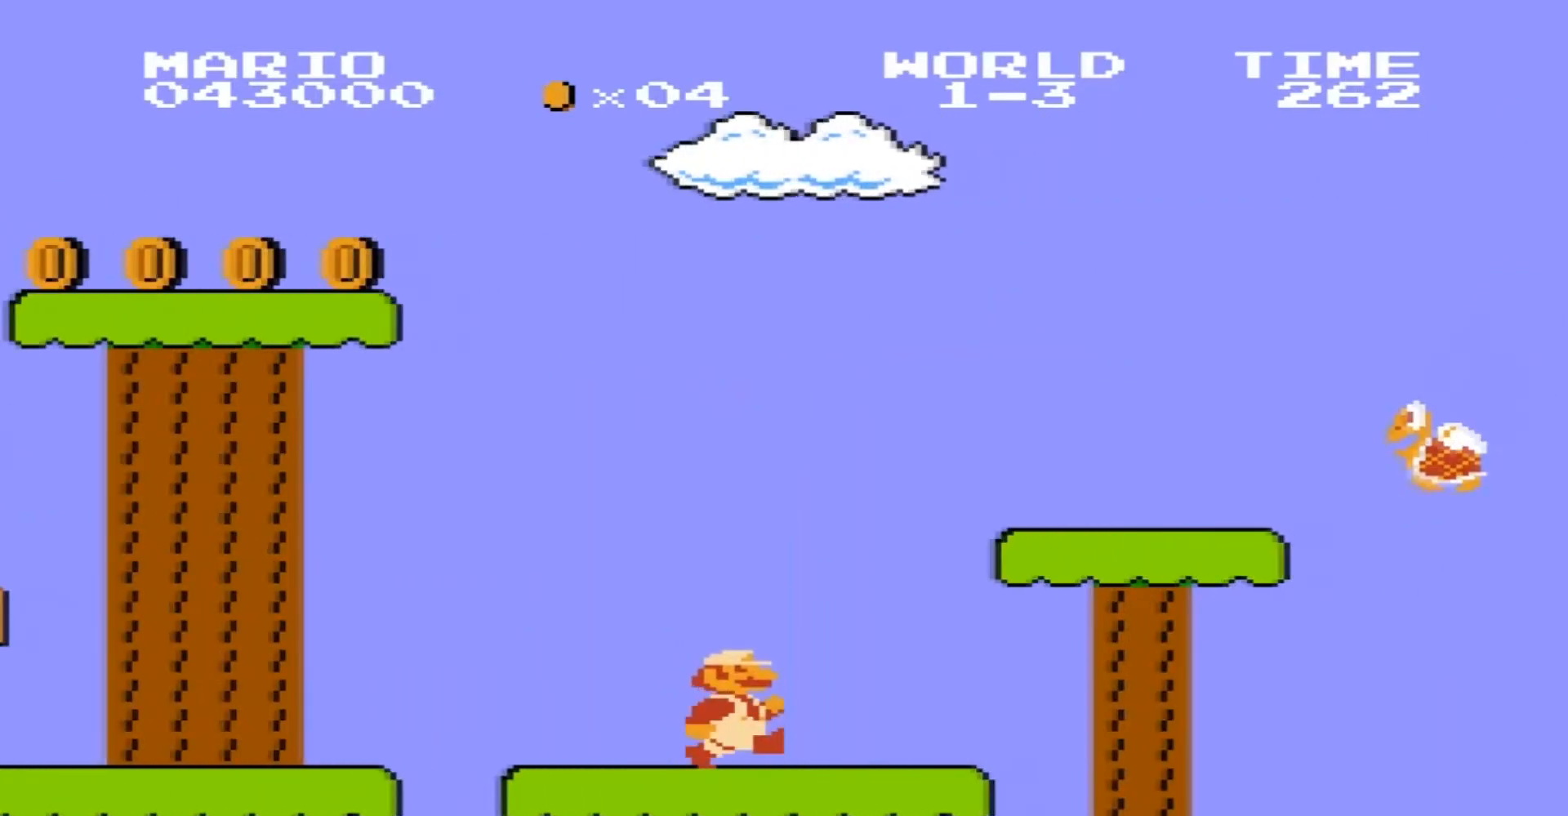
{"buttons": ["DPAD_RIGHT"], "events": [[167, "DPAD_RIGHT", "down"]]}
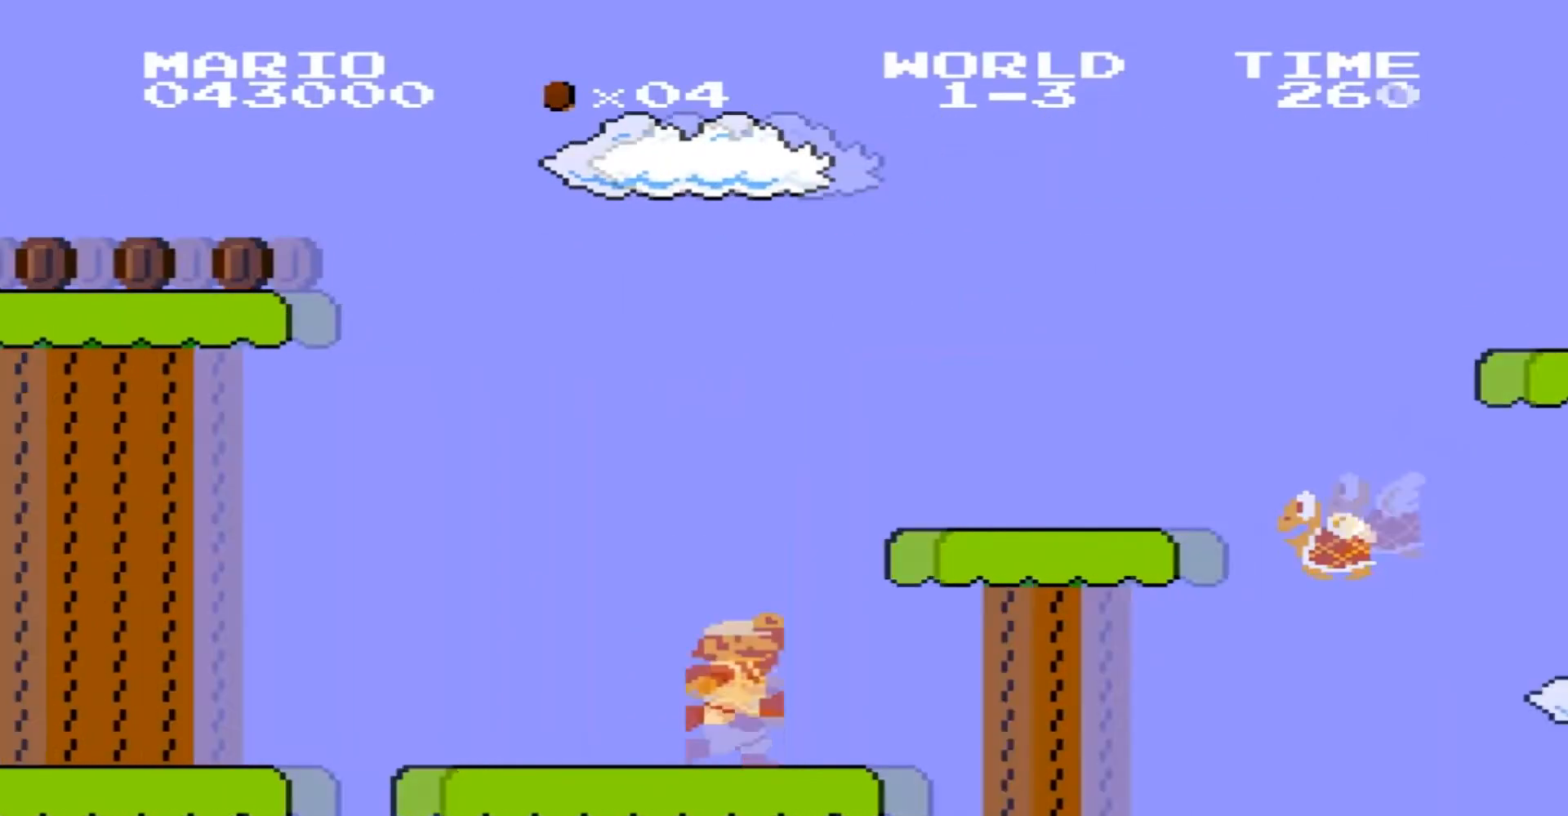
{"buttons": [], "events": [[34, "B", "down"], [234, "B", "up"], [334, "DPAD_RIGHT", "up"]]}
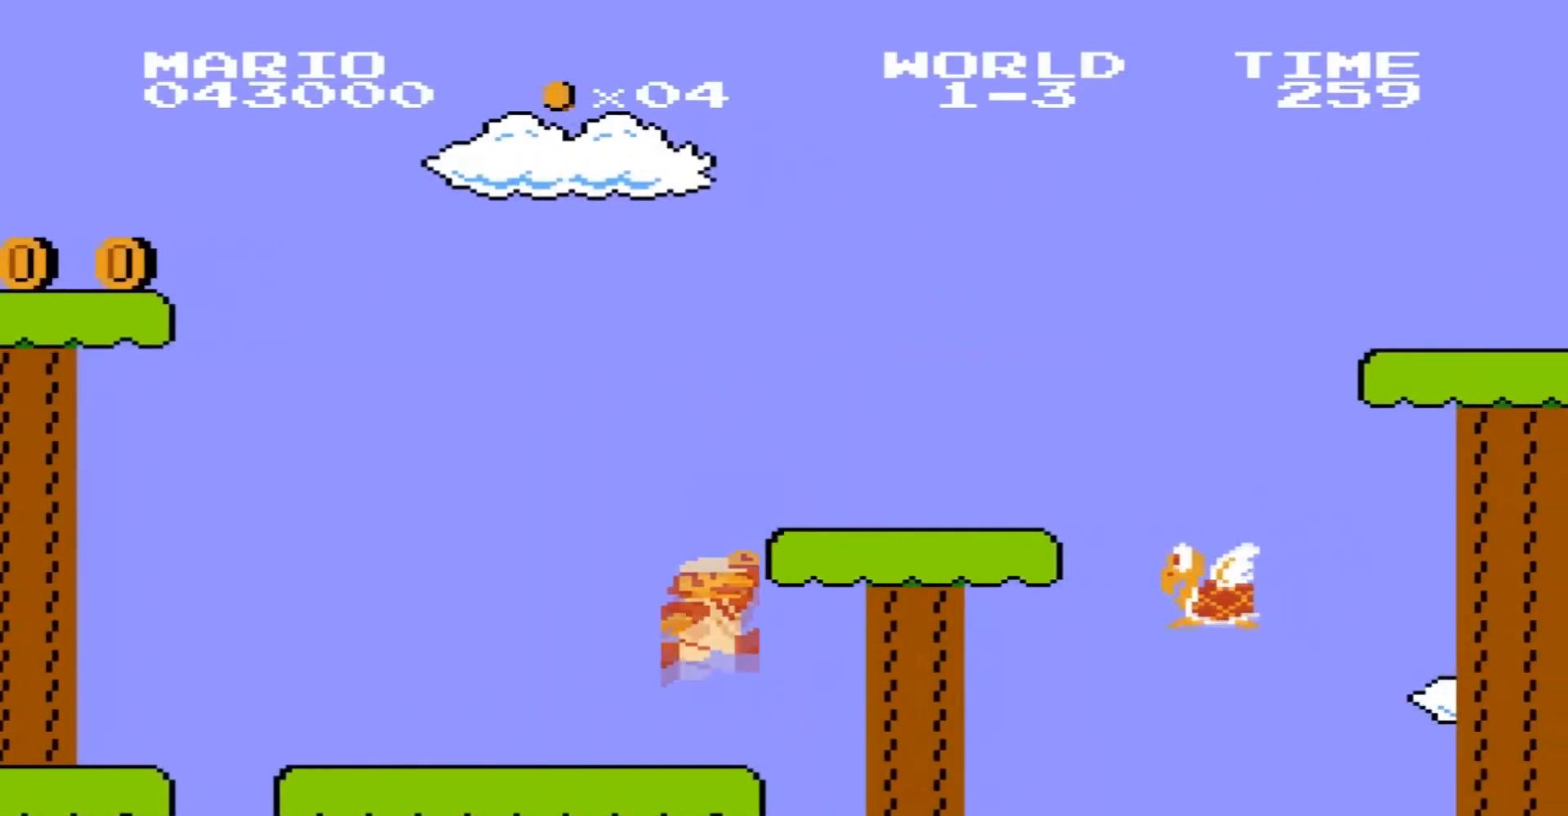
{"buttons": ["DPAD_RIGHT"], "events": [[100, "DPAD_LEFT", "down"], [333, "DPAD_LEFT", "up"], [333, "DPAD_RIGHT", "down"]]}
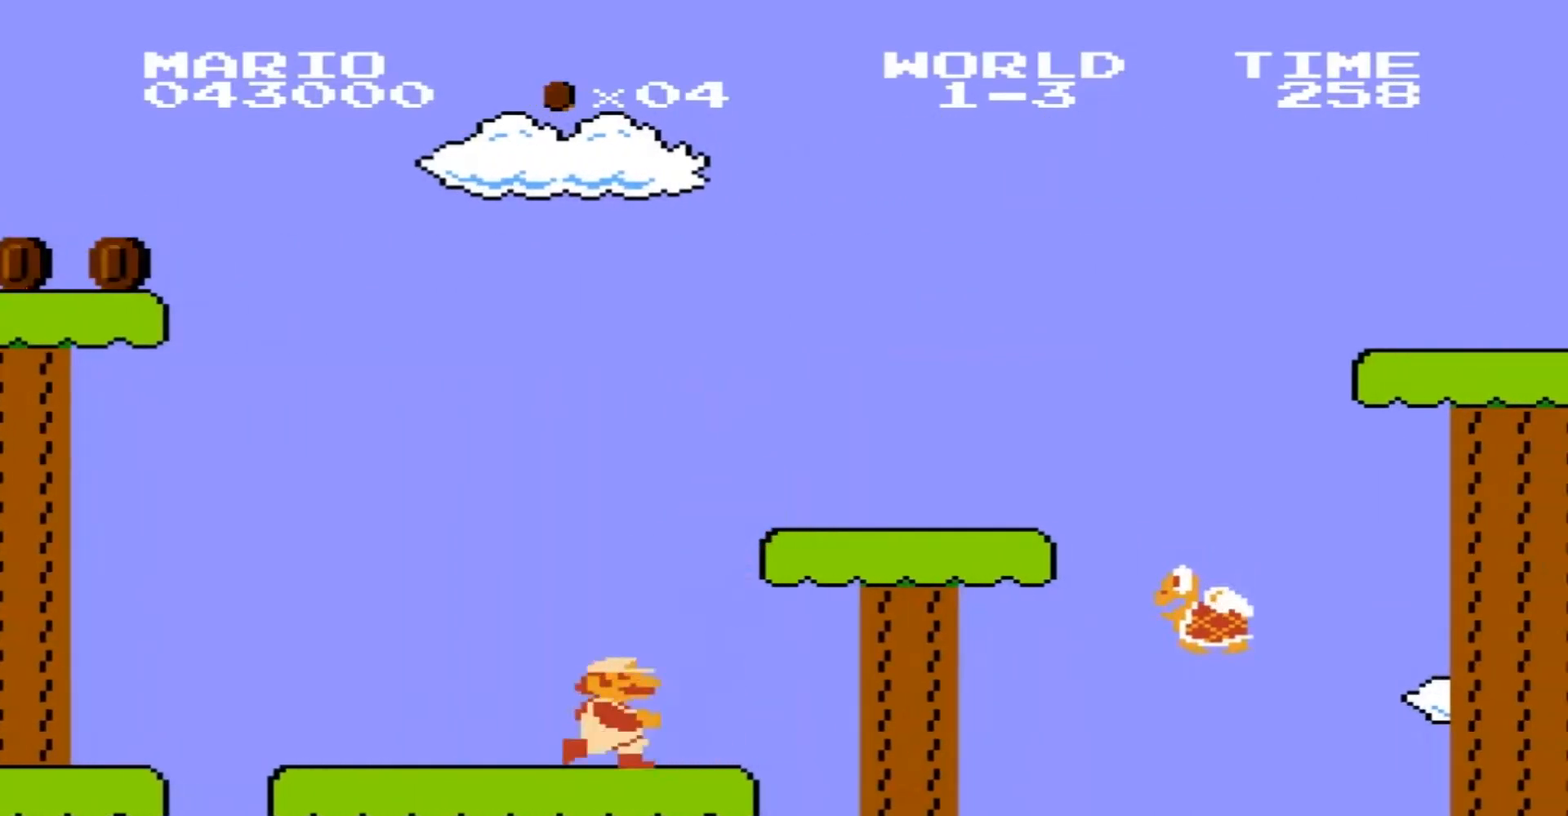
{"buttons": ["B", "DPAD_RIGHT"], "events": [[467, "B", "down"]]}
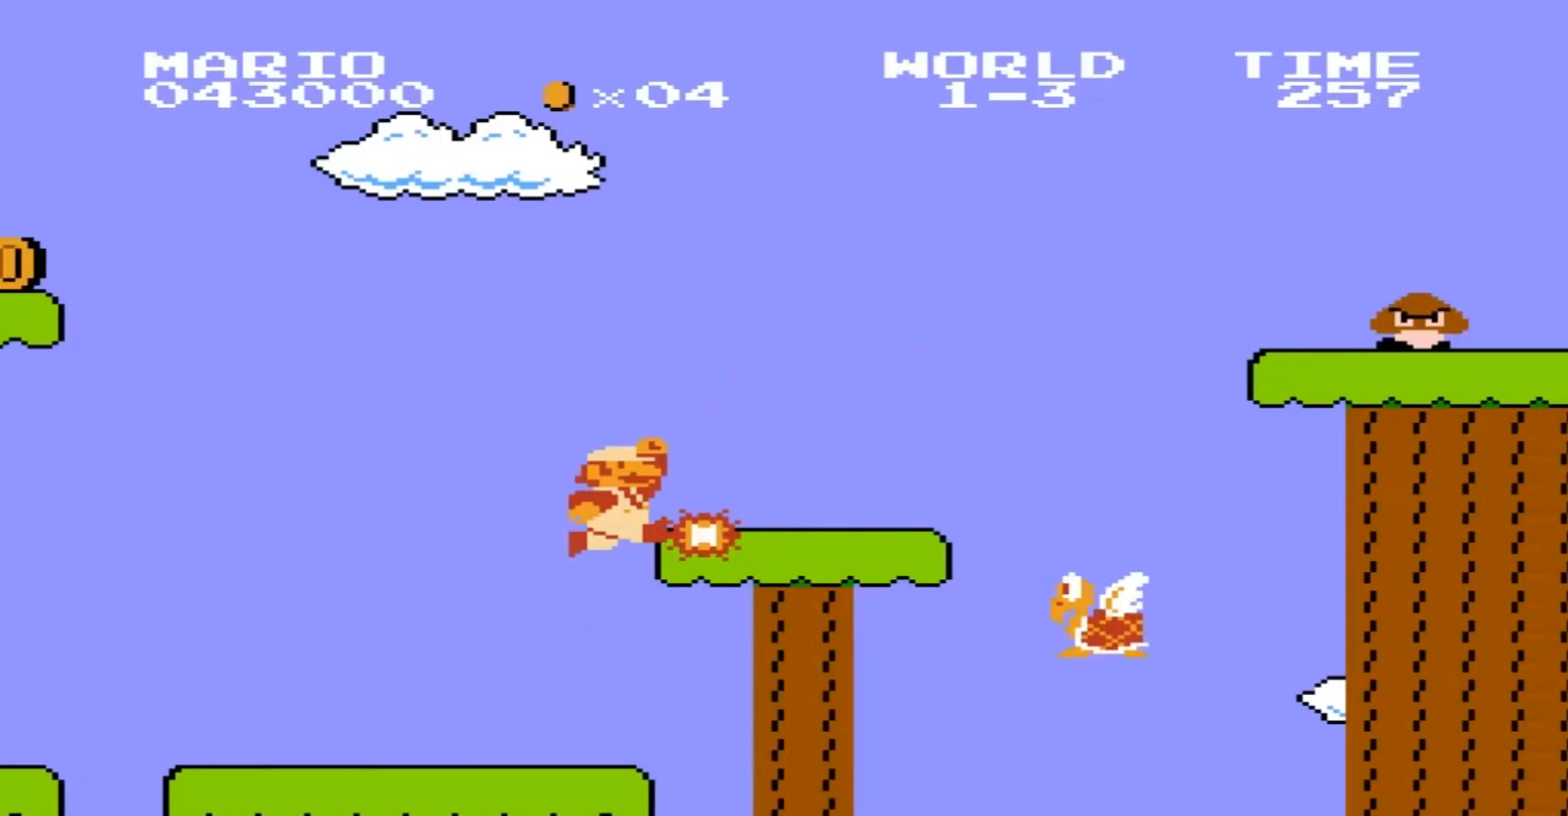
{"buttons": [], "events": [[300, "B", "up"], [367, "DPAD_RIGHT", "up"]]}
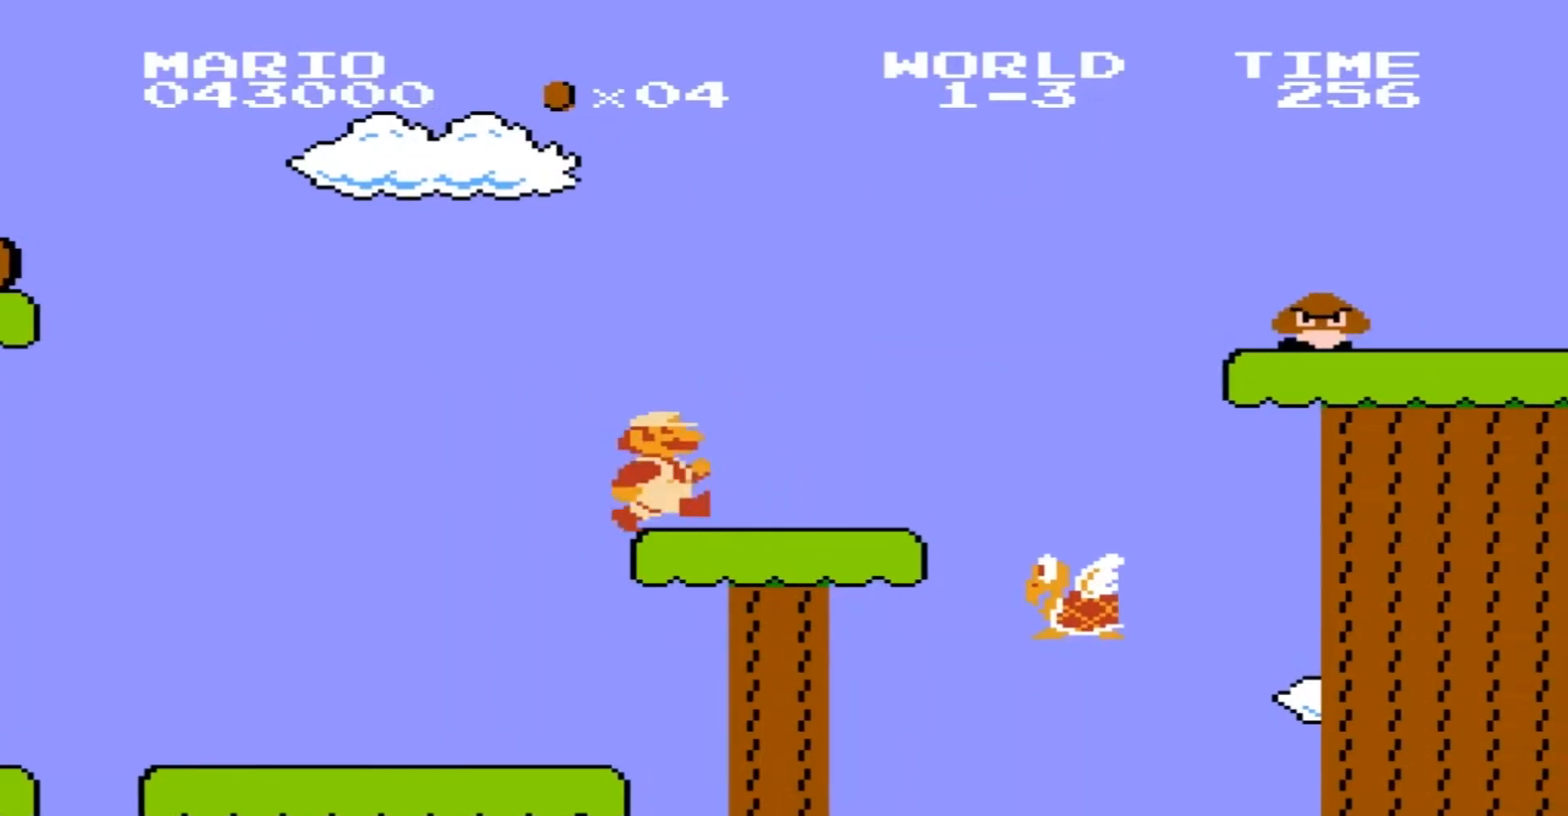
{"buttons": ["B"], "events": [[100, "DPAD_RIGHT", "down"], [334, "B", "down"], [334, "DPAD_RIGHT", "up"]]}
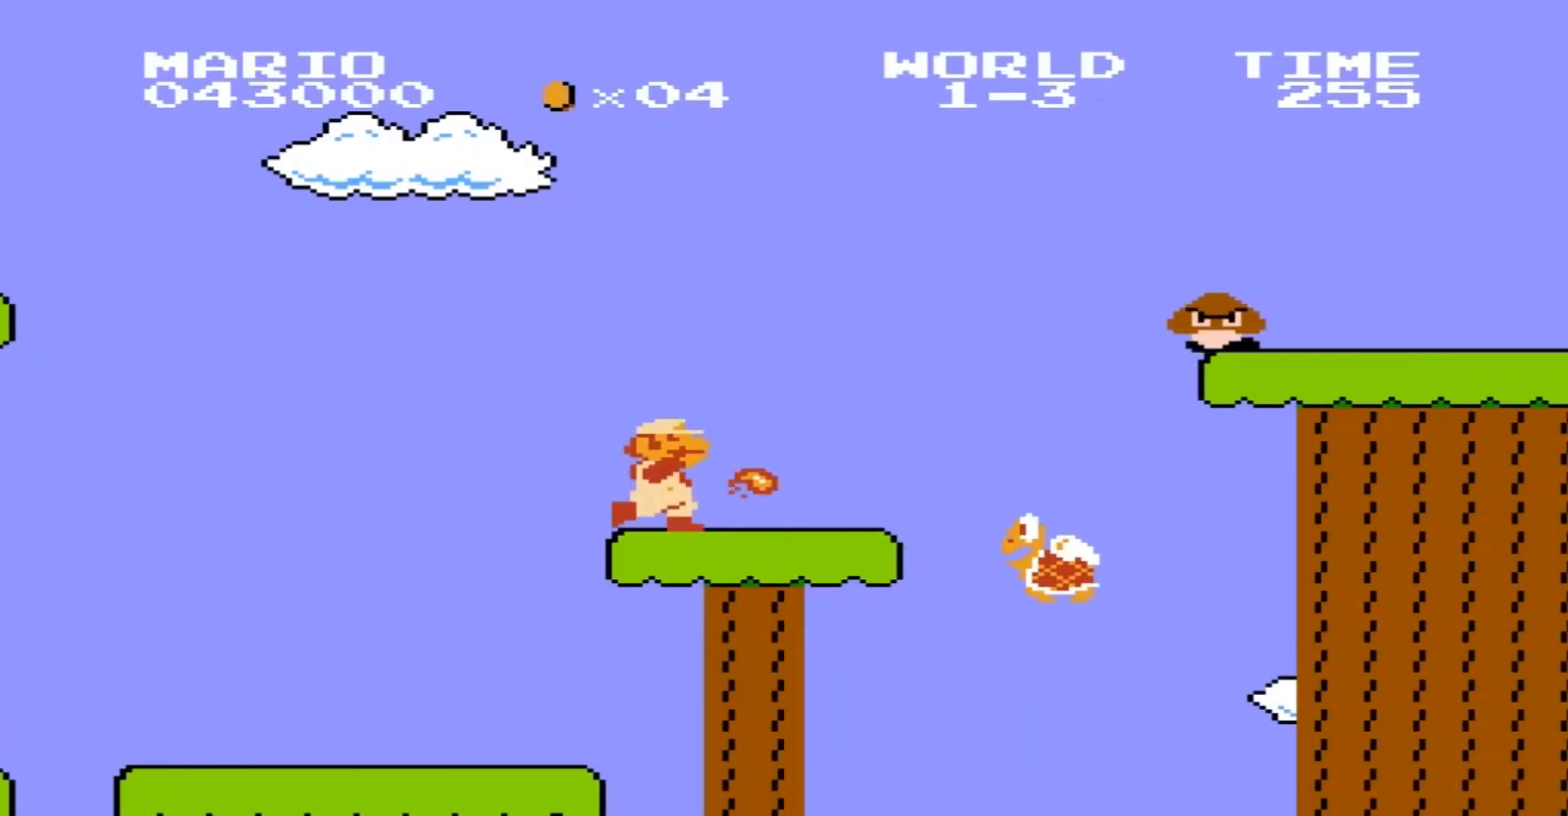
{"buttons": ["B"], "events": []}
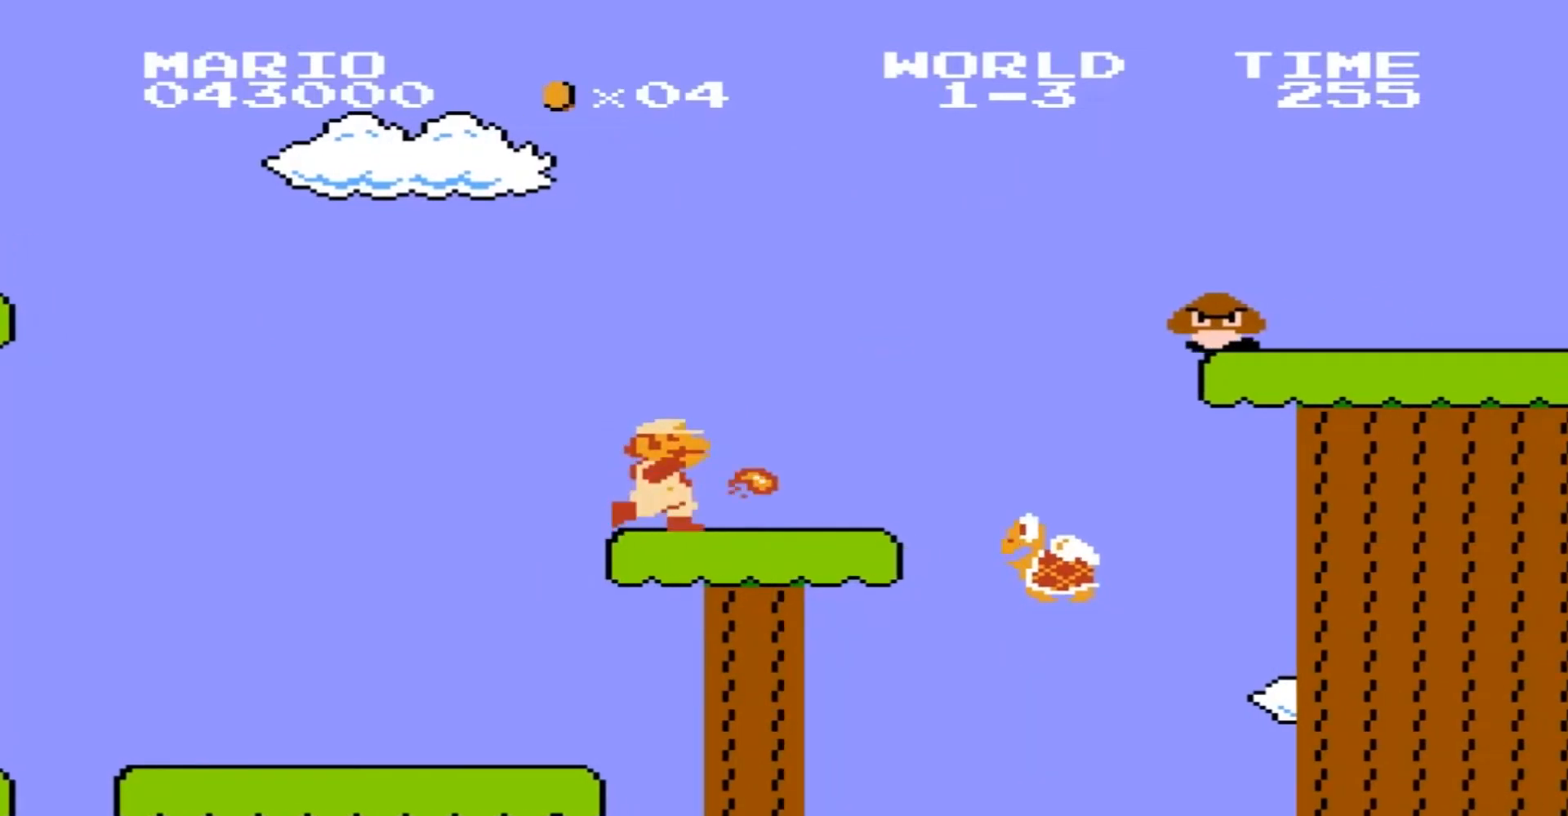
{"buttons": ["B"], "events": []}
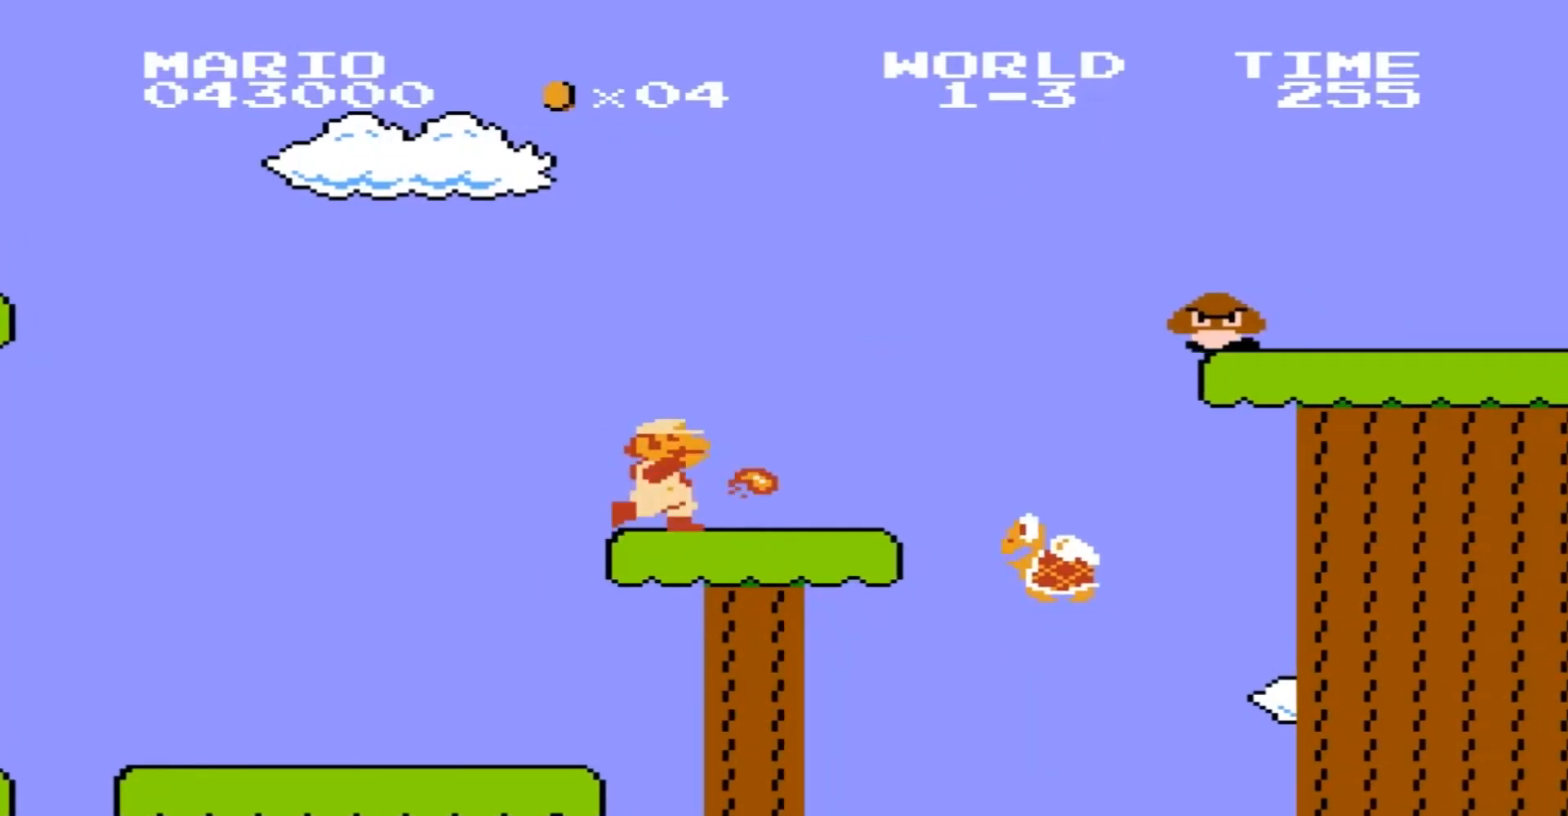
{"buttons": ["B"], "events": []}
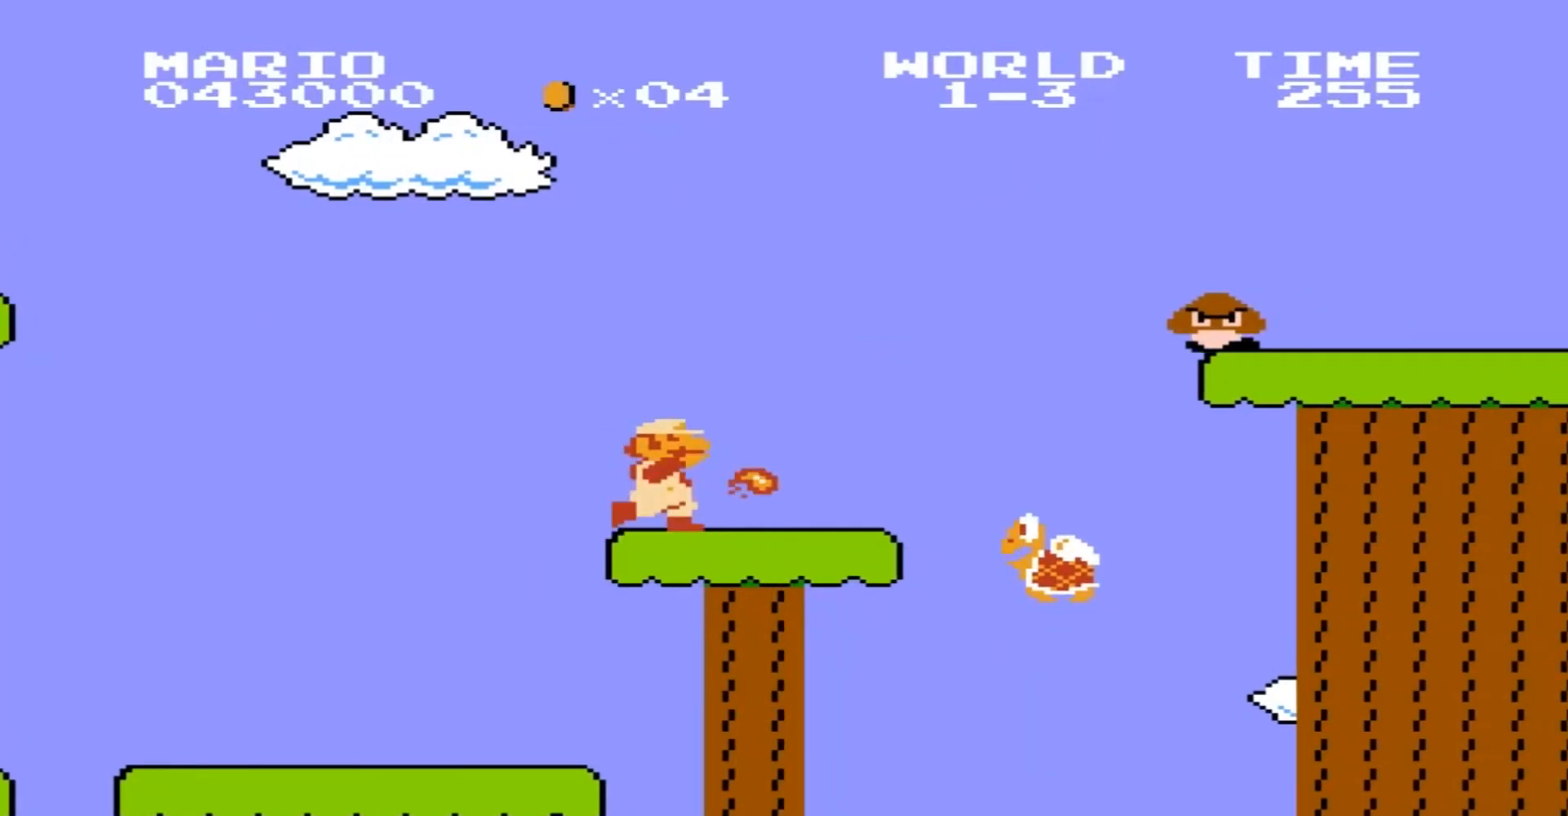
{"buttons": ["B"], "events": []}
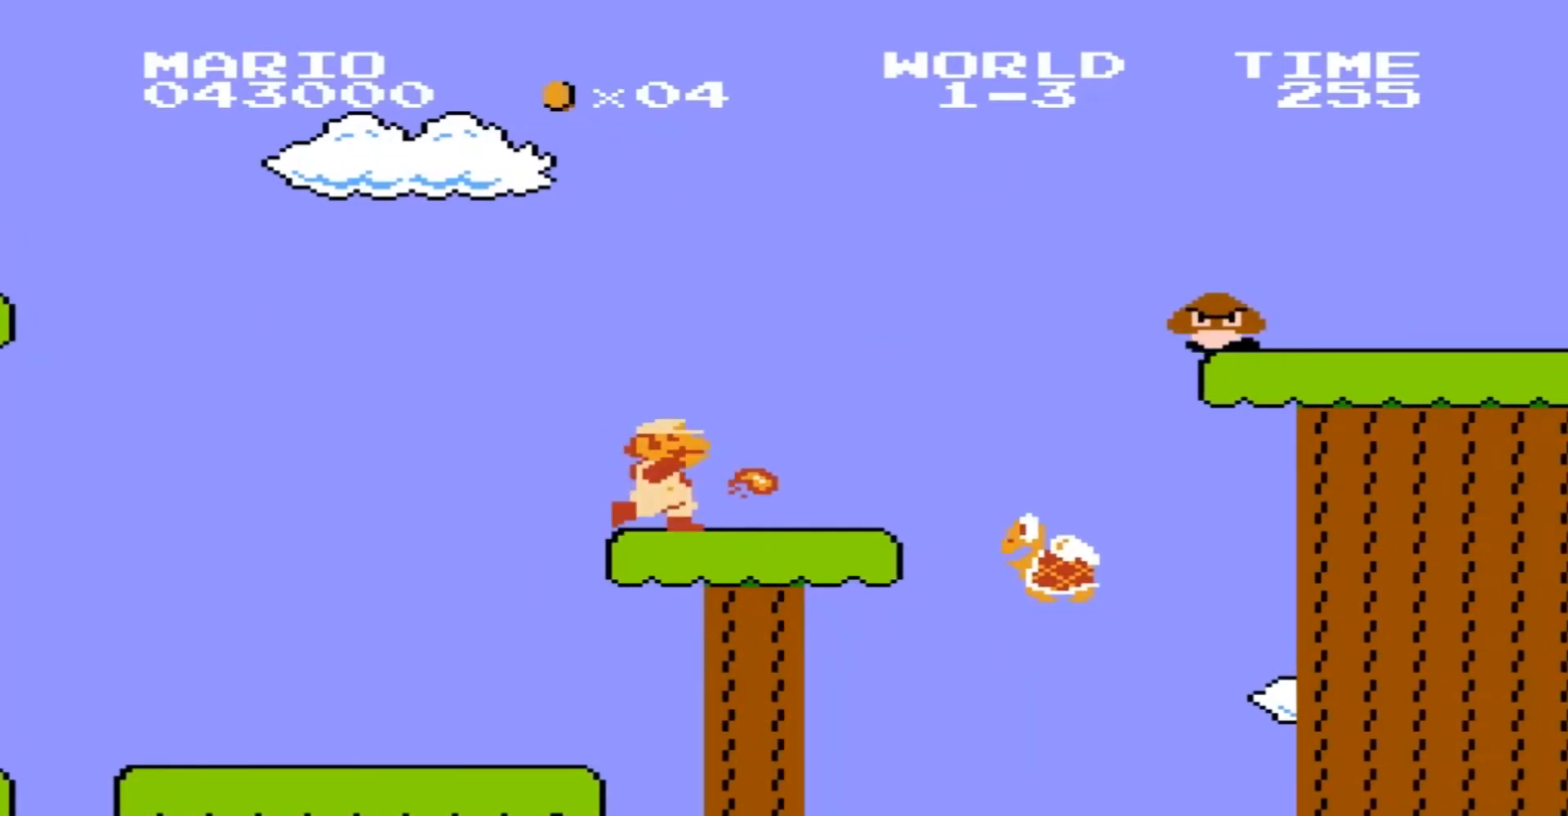
{"buttons": ["B"], "events": []}
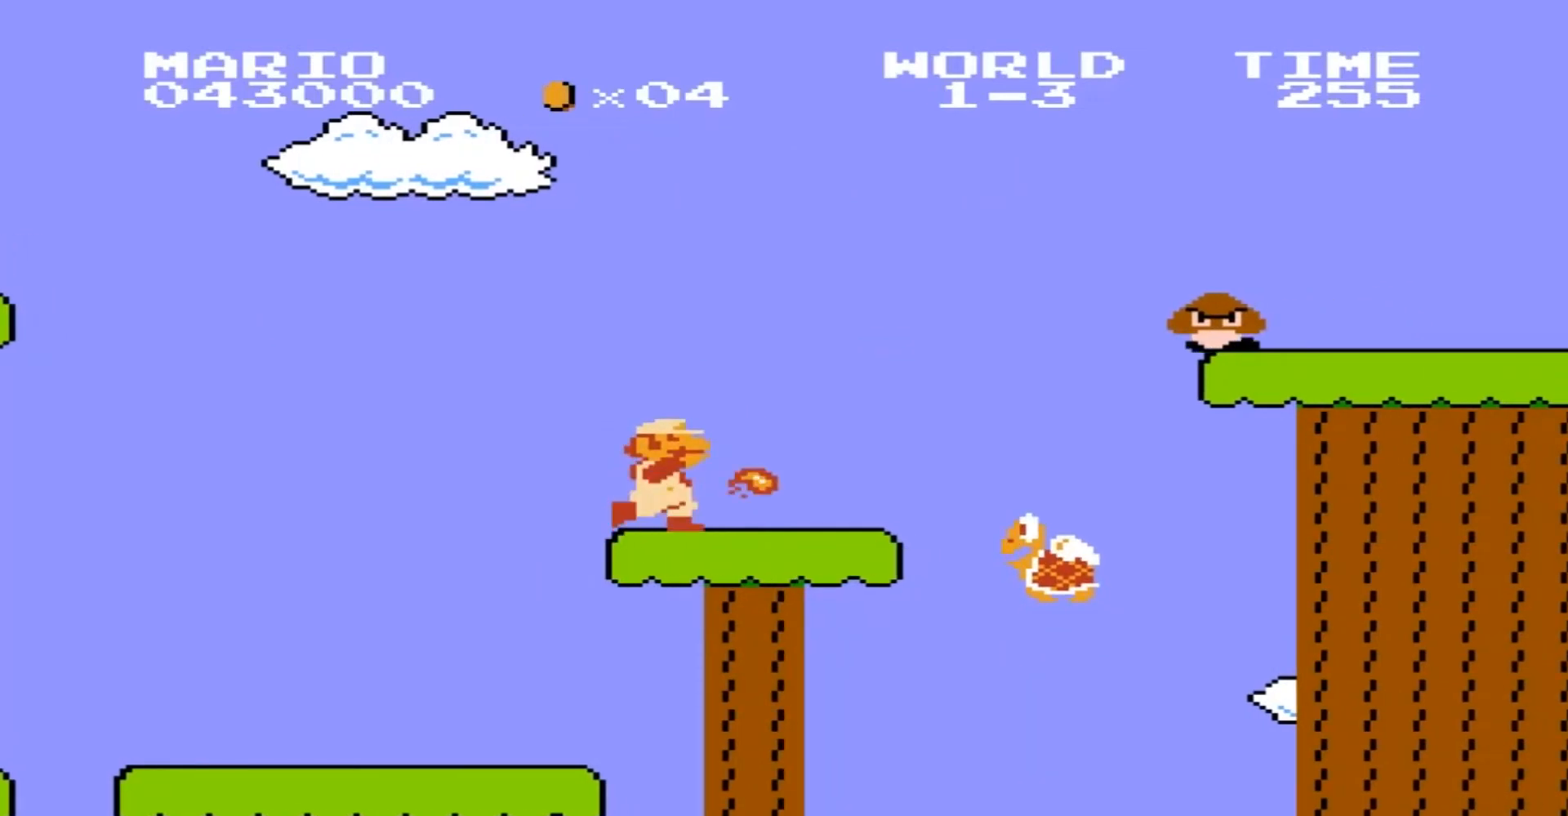
{"buttons": ["B"], "events": []}
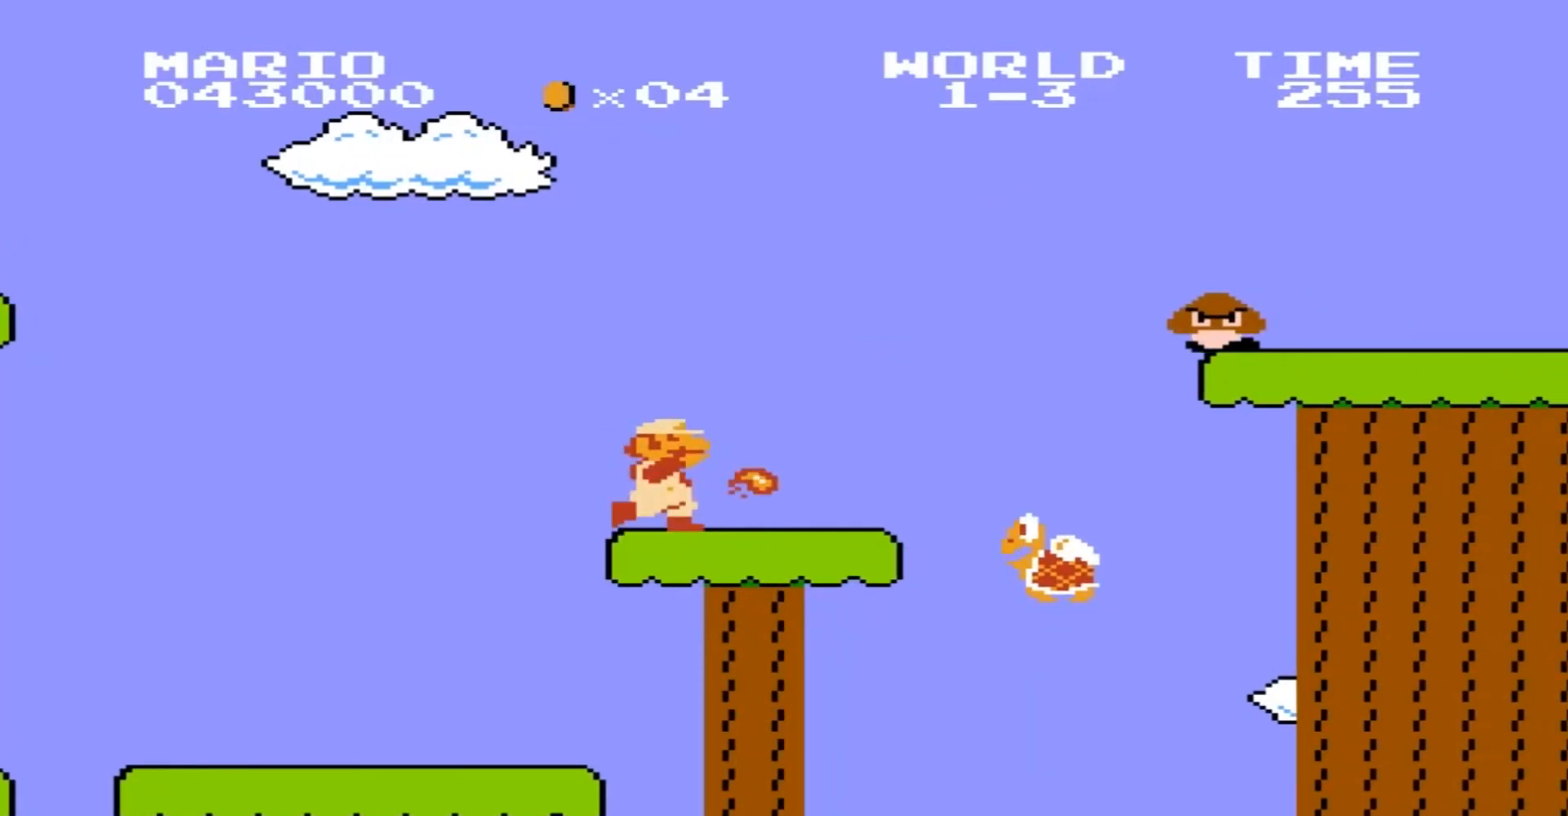
{"buttons": ["B"], "events": []}
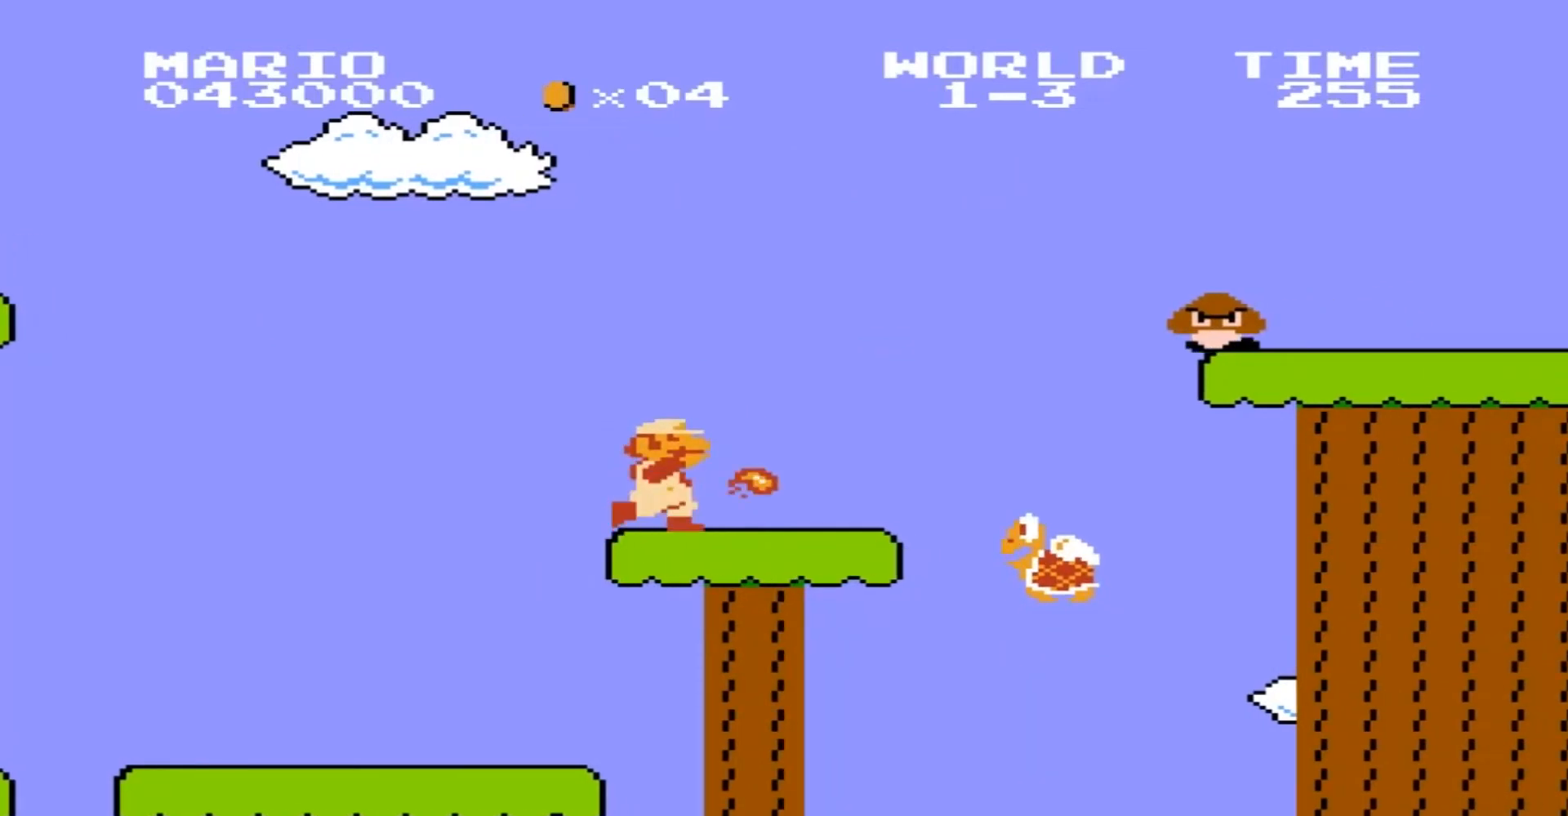
{"buttons": ["B"], "events": []}